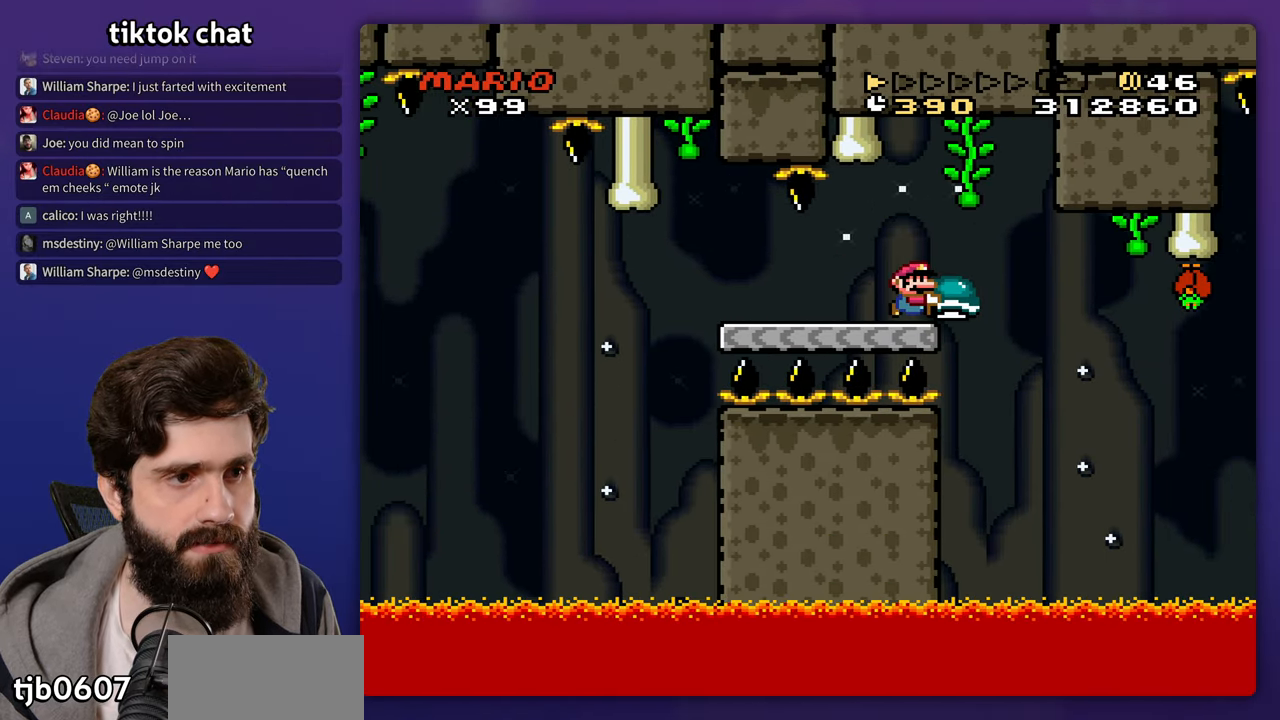
Gameplay with a controller (Nintendo layout); each line is a JSON object with the inputs held at the frame after it. "events" lists button and stick changes between this image and that frame as [ms after this image, input, new state], when the widget could be followed in between. Not read: A B DPAD_LEFT DPAD_RIGHT L3 R3 X Y.
{"buttons": [], "events": []}
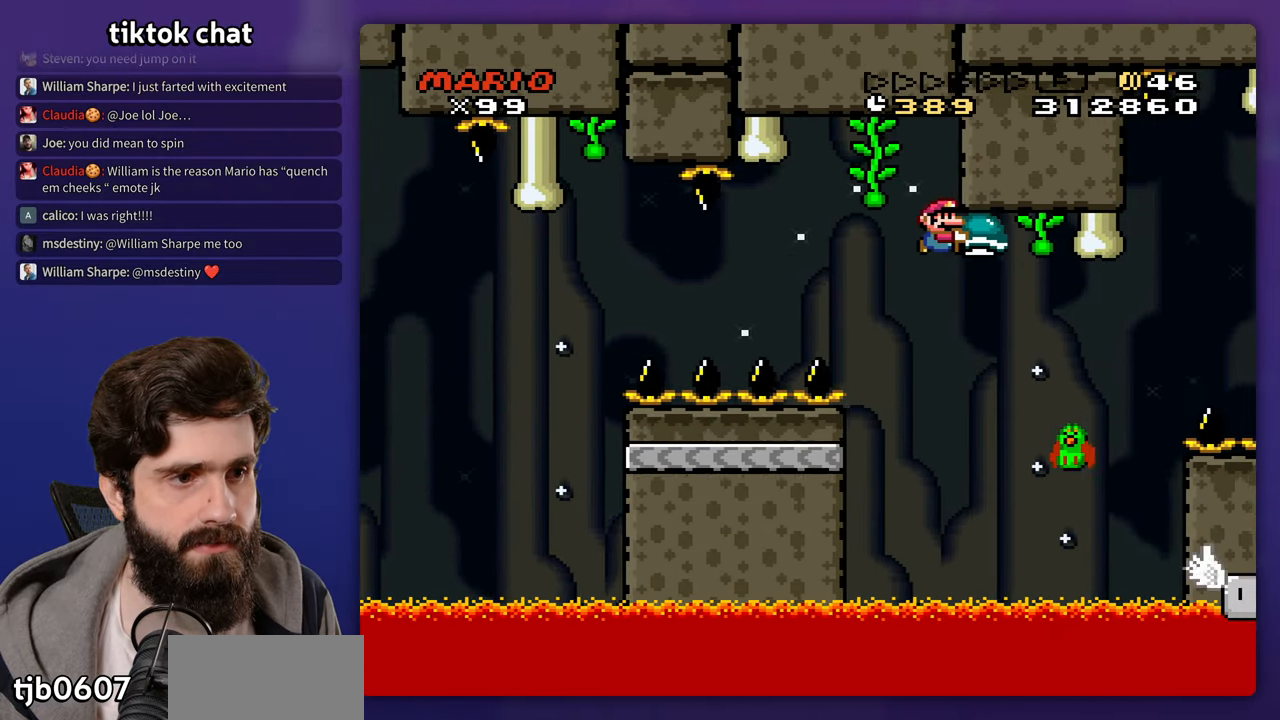
{"buttons": [], "events": [[283, "DPAD_UP", "down"], [317, "DPAD_UP", "up"]]}
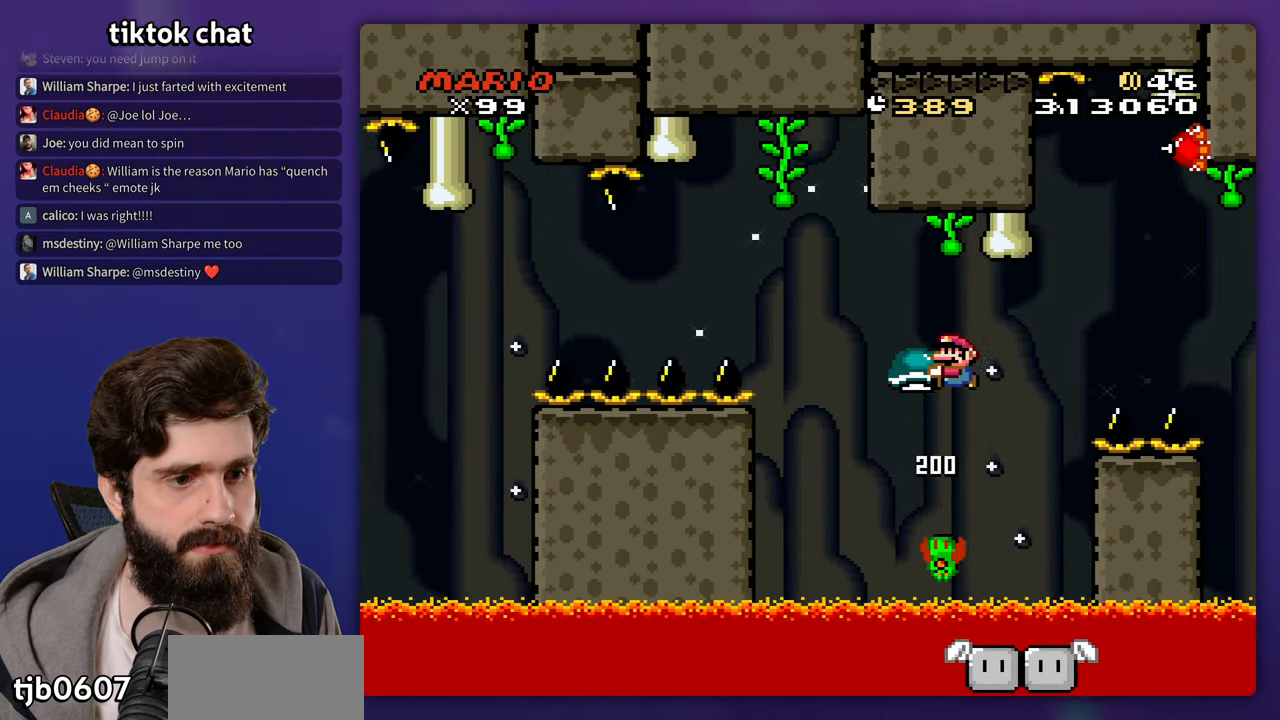
{"buttons": [], "events": []}
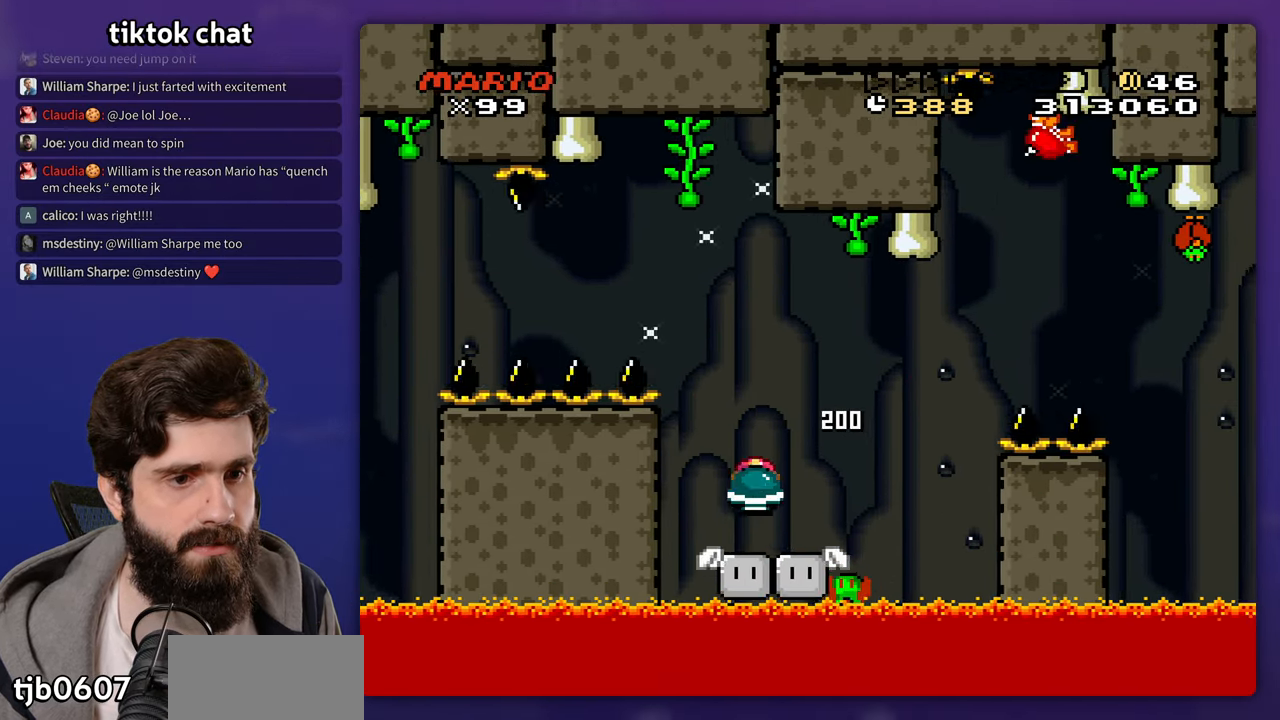
{"buttons": [], "events": []}
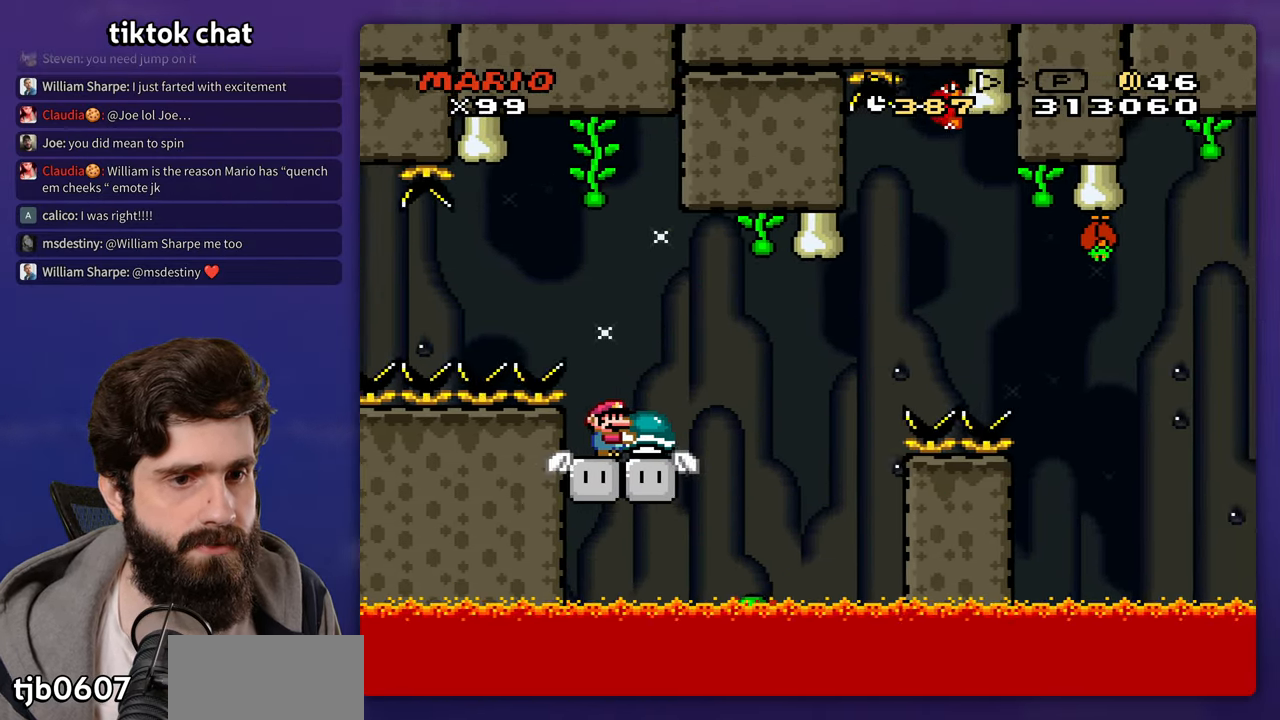
{"buttons": [], "events": []}
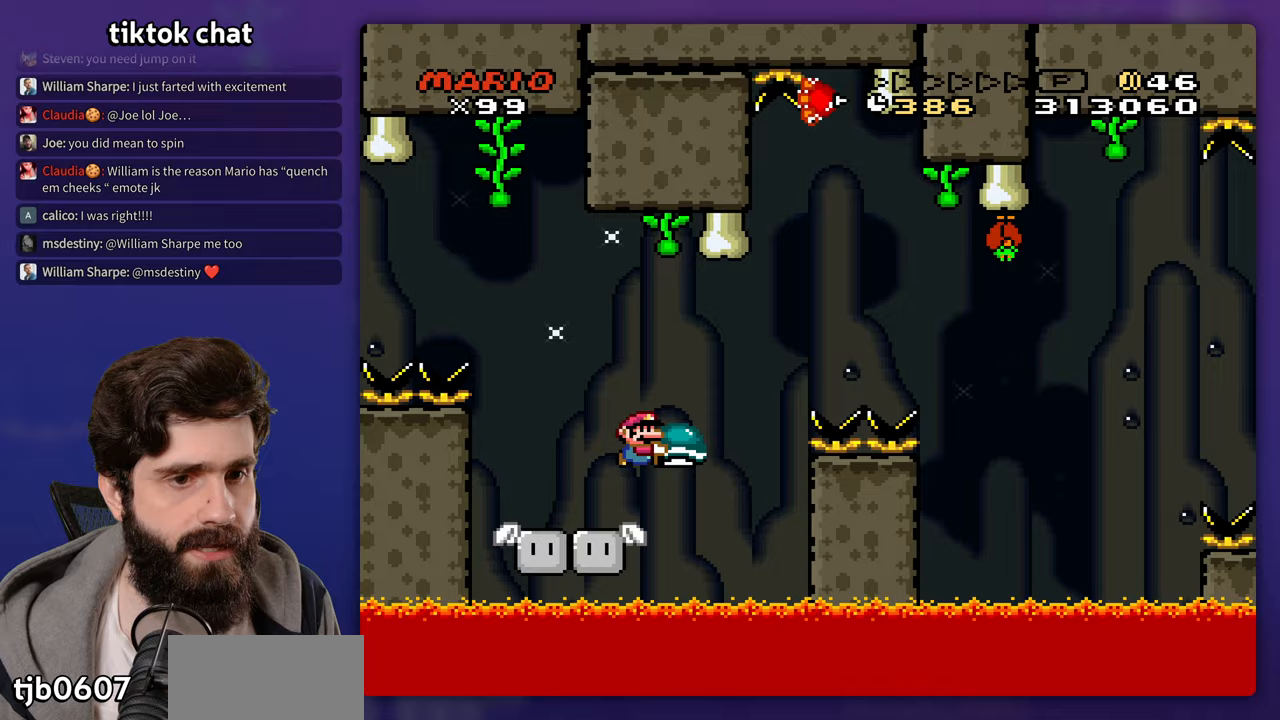
{"buttons": [], "events": []}
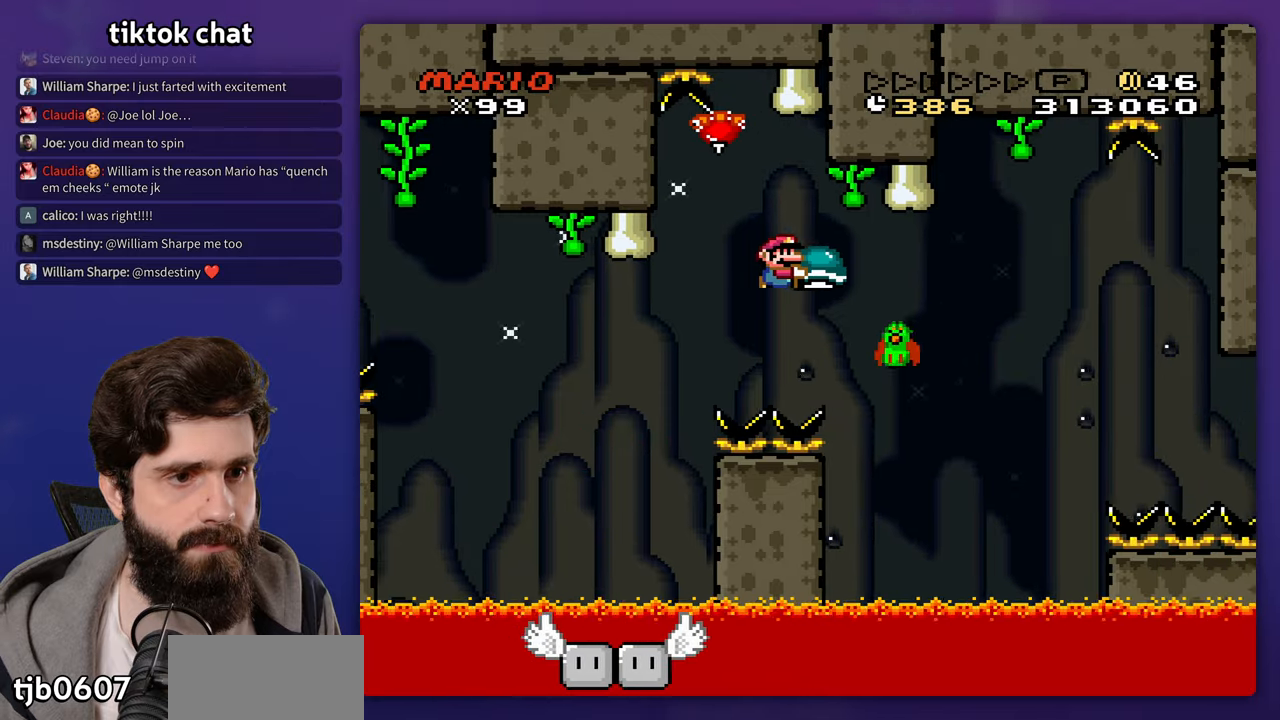
{"buttons": [], "events": [[217, "DPAD_UP", "down"], [250, "DPAD_UP", "up"]]}
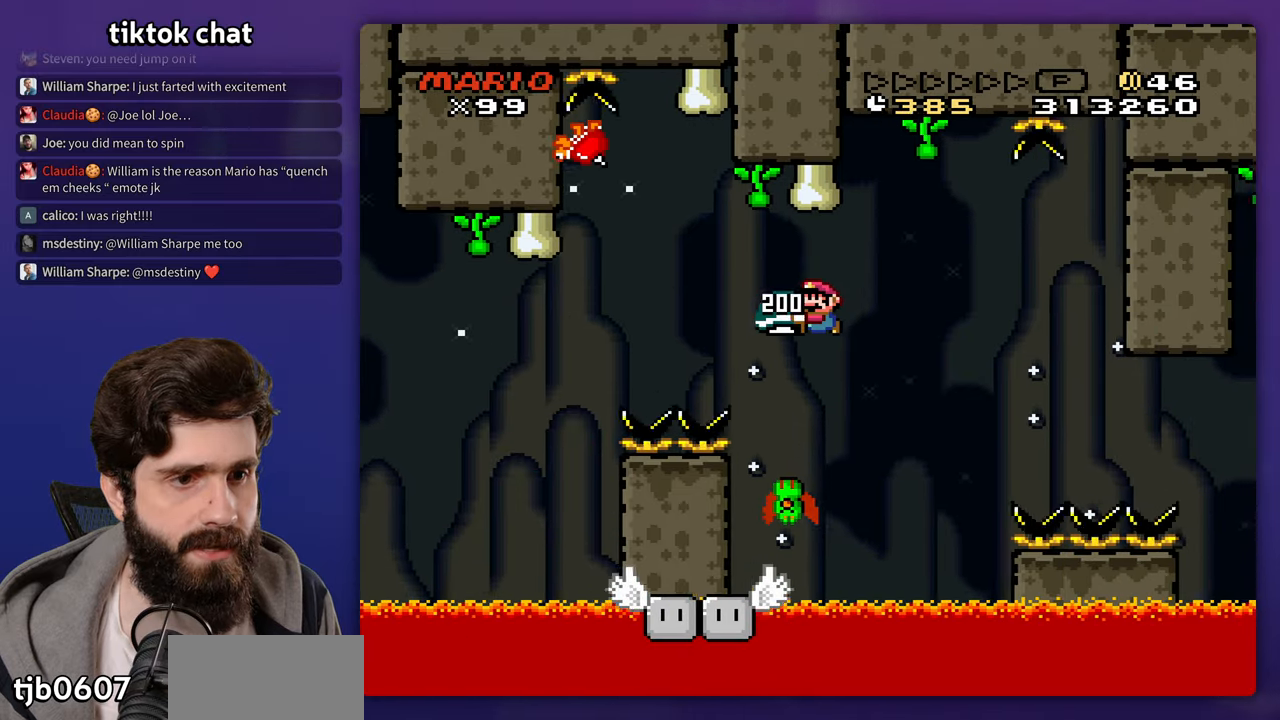
{"buttons": [], "events": []}
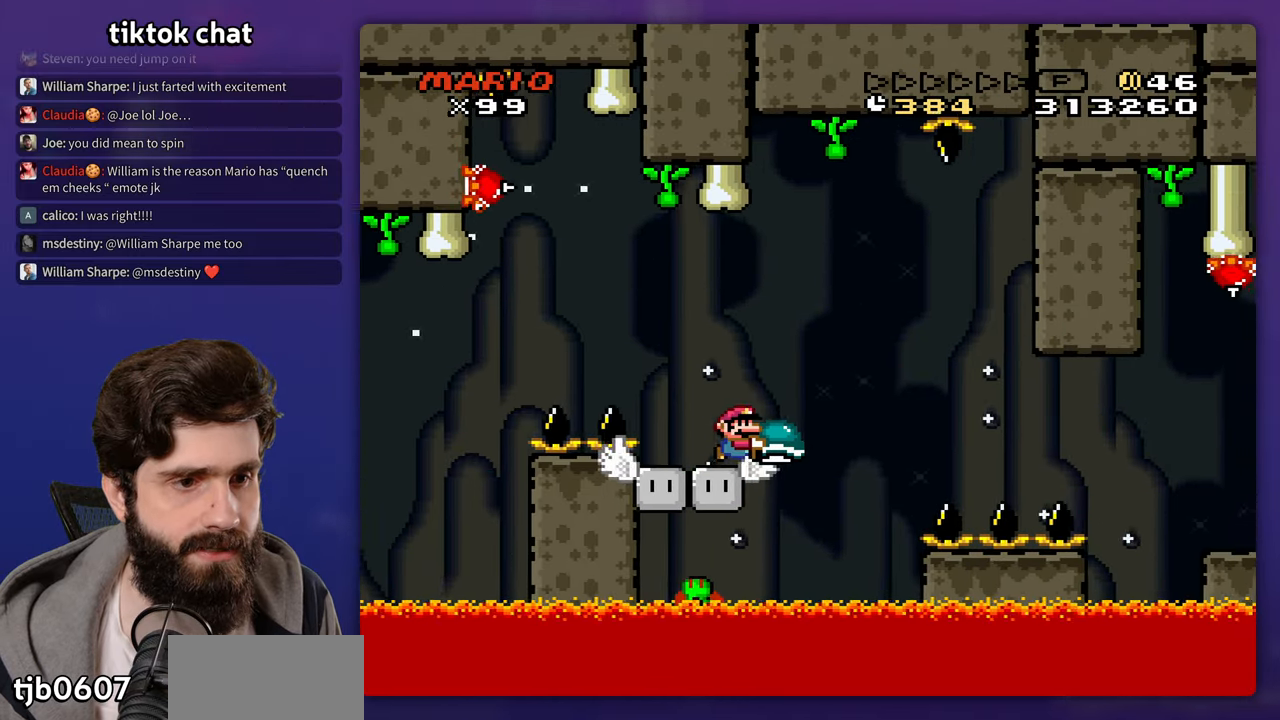
{"buttons": [], "events": [[33, "DPAD_DOWN", "down"], [383, "DPAD_DOWN", "up"]]}
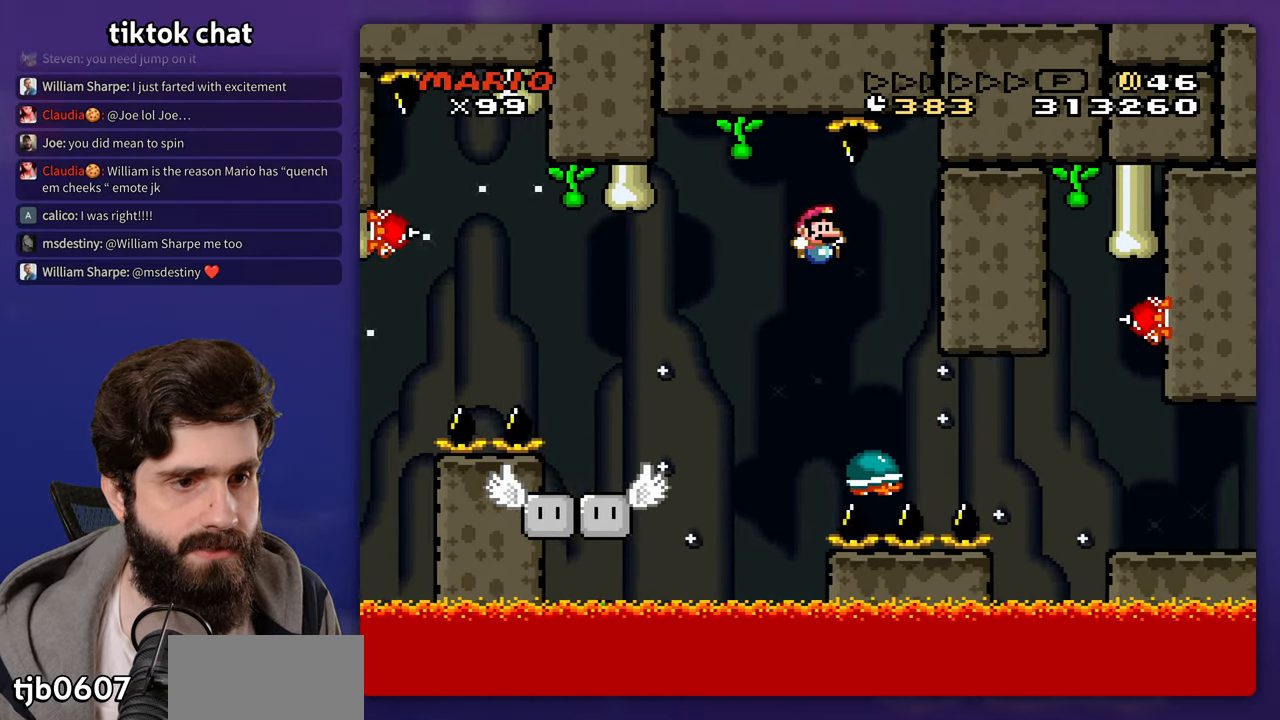
{"buttons": [], "events": [[167, "DPAD_UP", "down"], [217, "DPAD_UP", "up"]]}
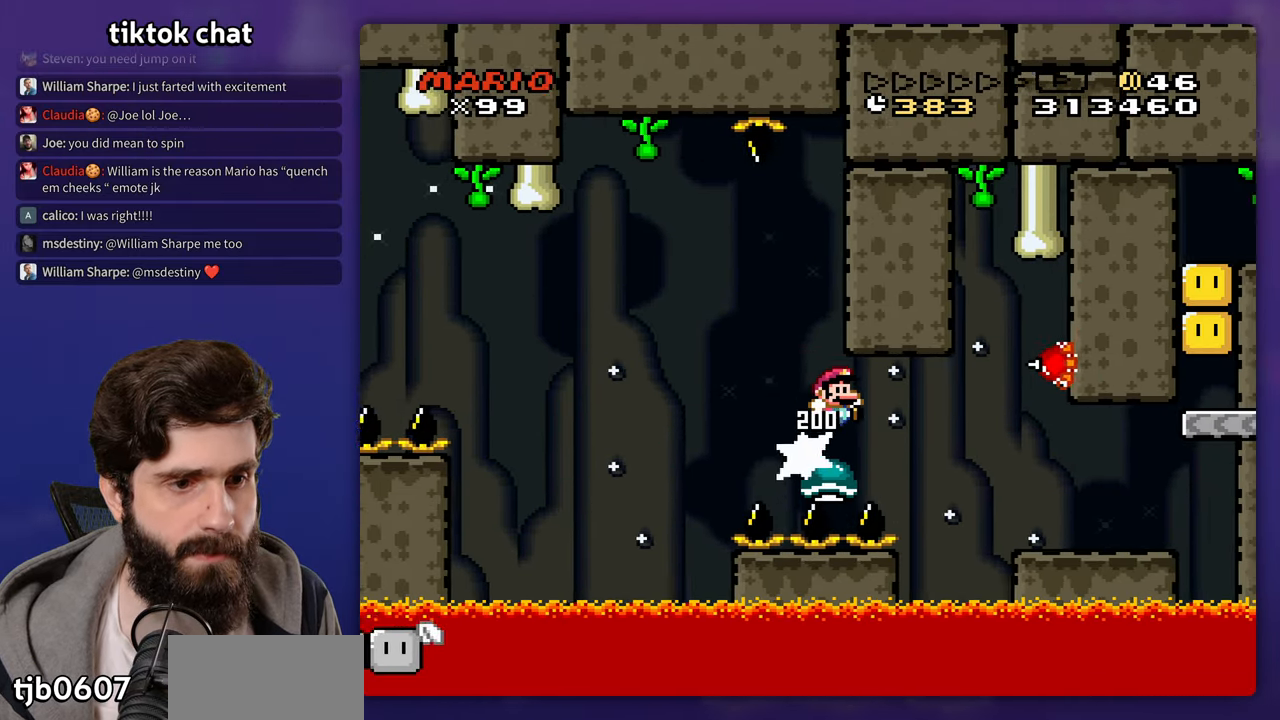
{"buttons": [], "events": []}
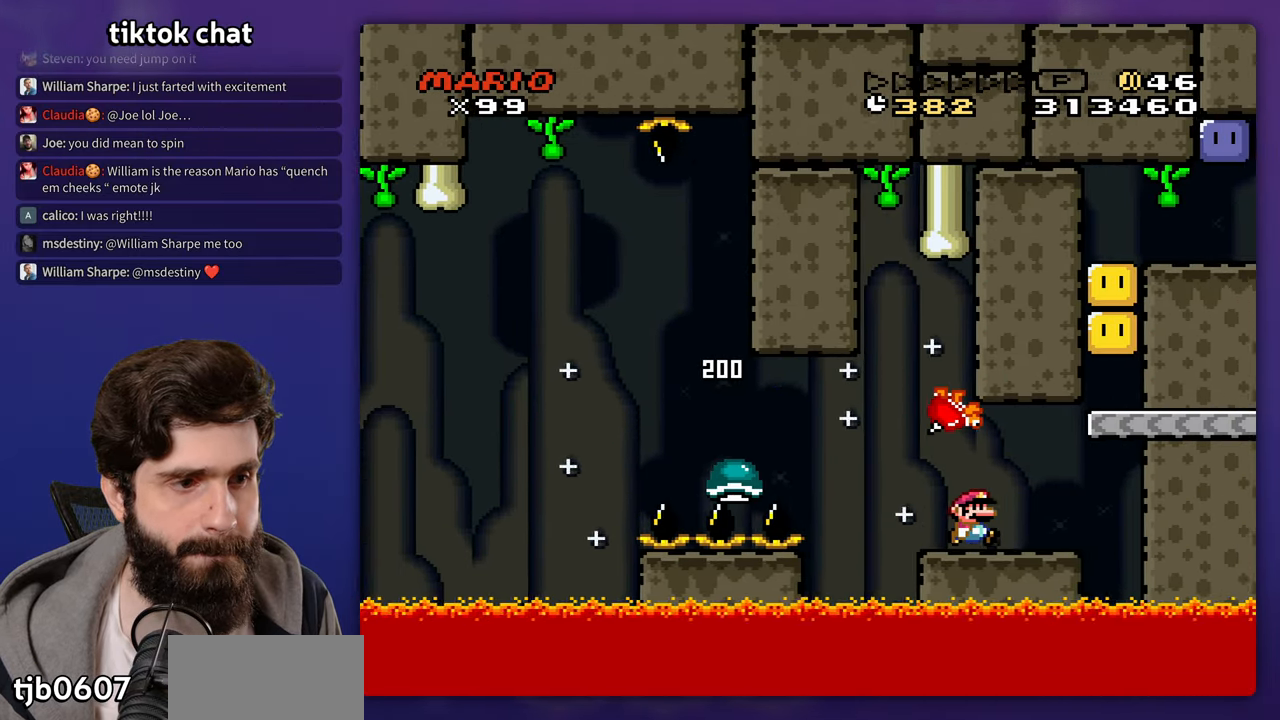
{"buttons": [], "events": []}
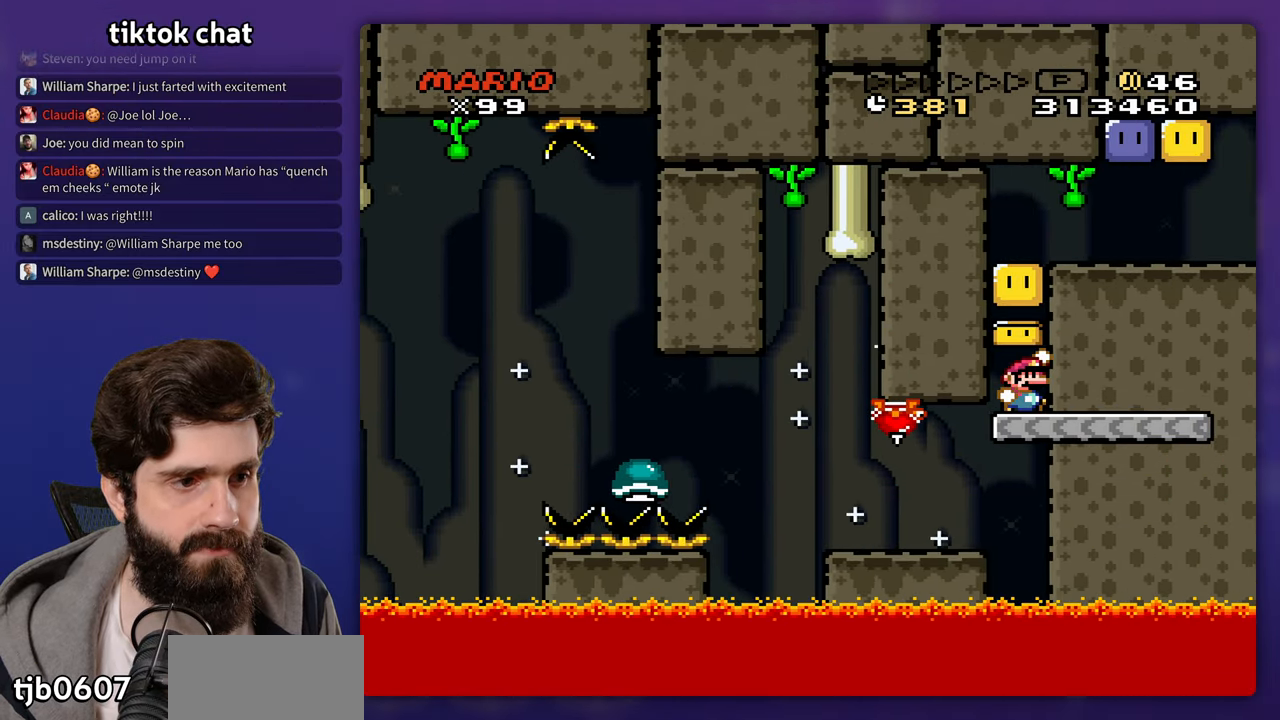
{"buttons": [], "events": []}
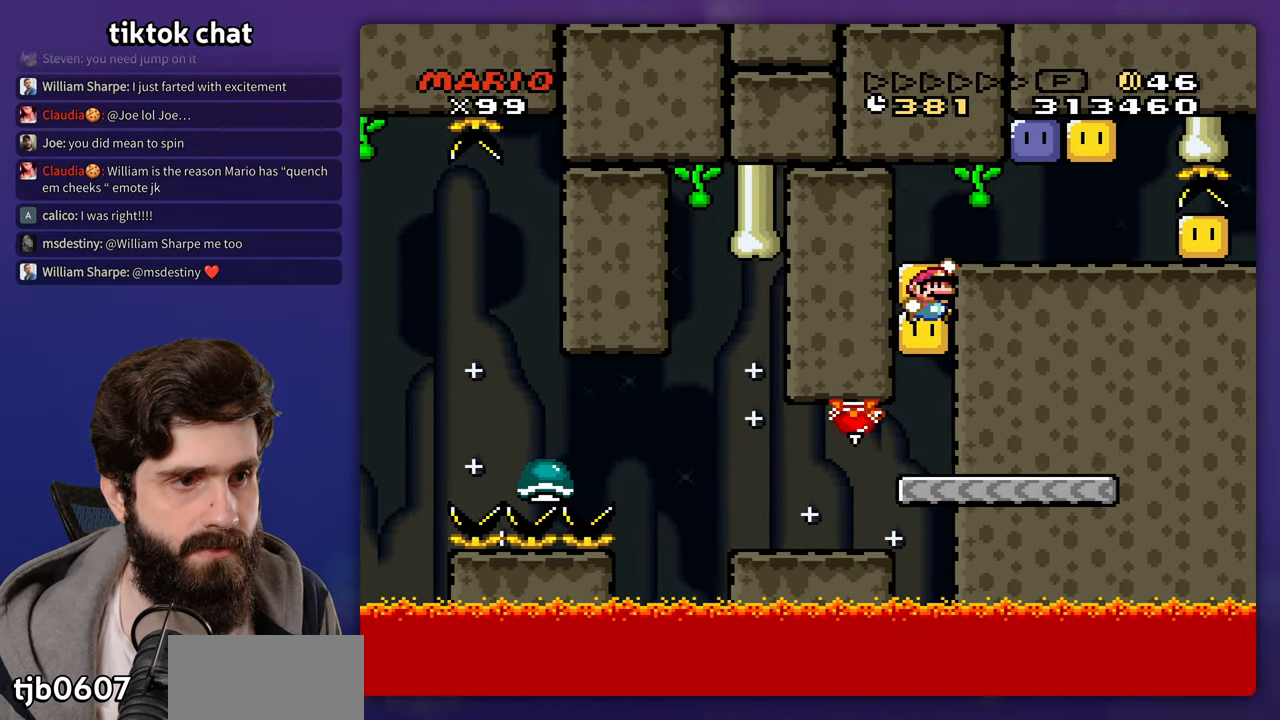
{"buttons": [], "events": []}
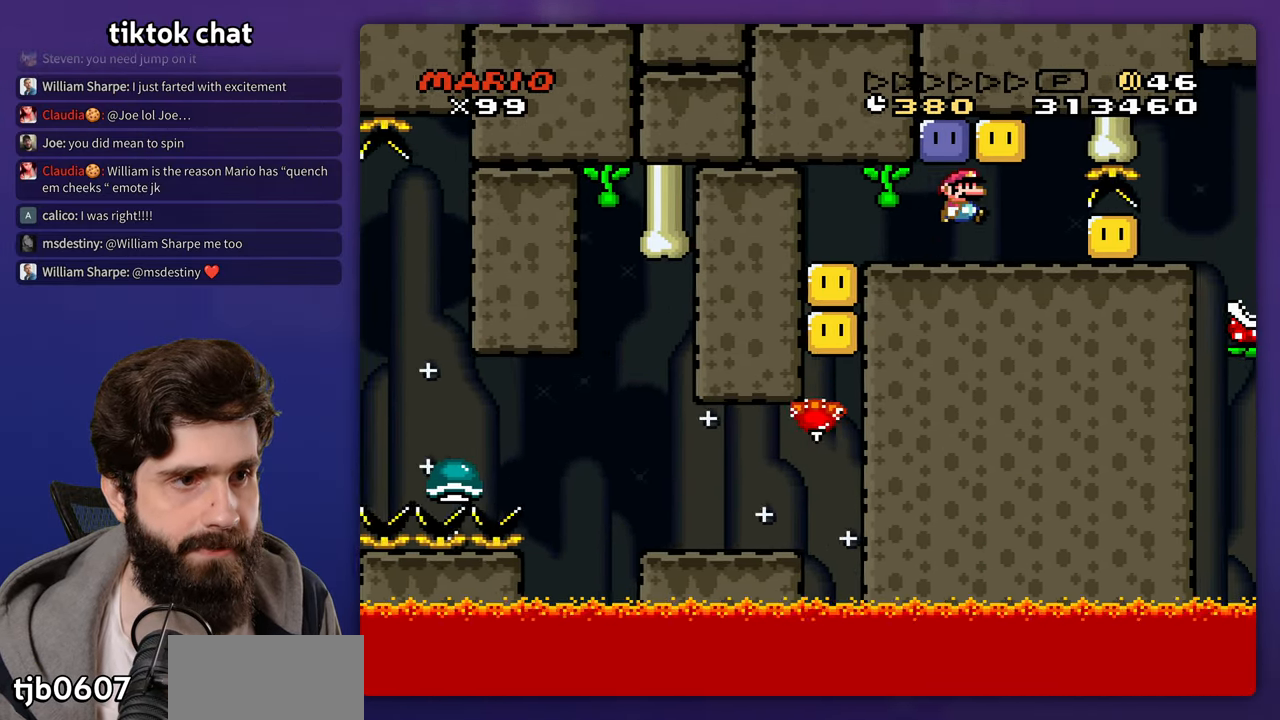
{"buttons": [], "events": []}
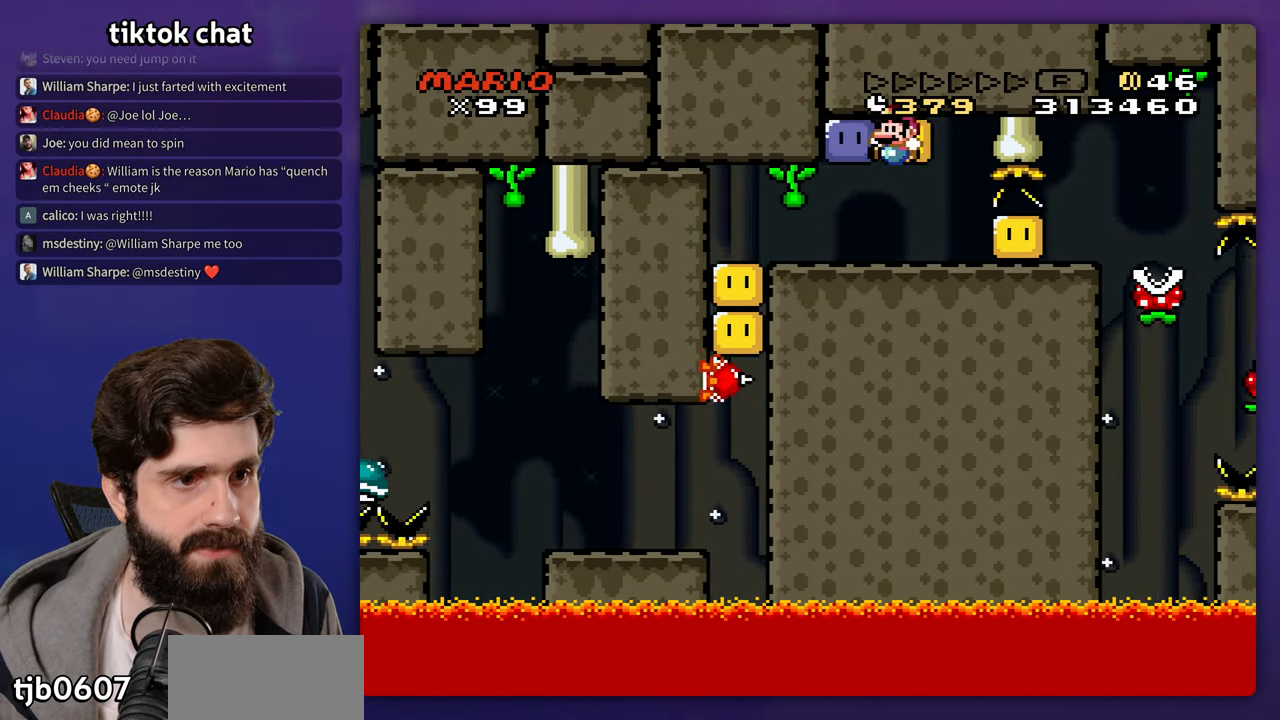
{"buttons": [], "events": [[117, "DPAD_UP", "down"], [167, "DPAD_UP", "up"]]}
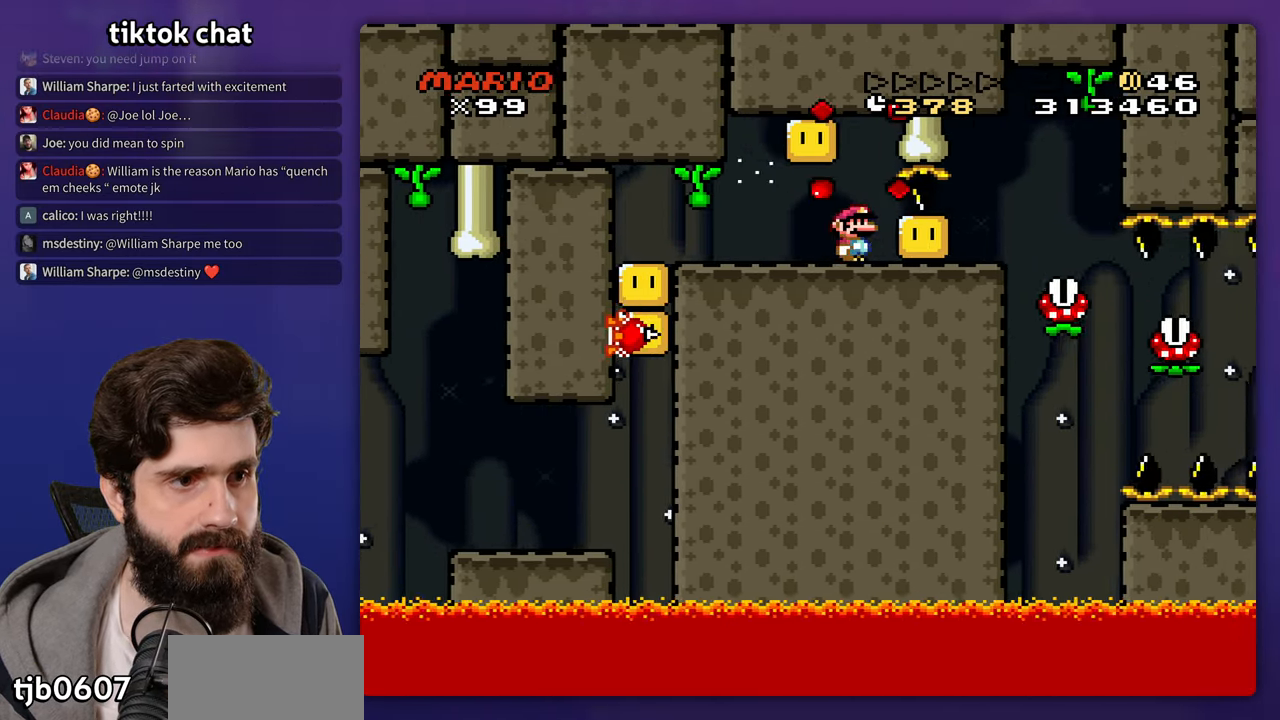
{"buttons": [], "events": []}
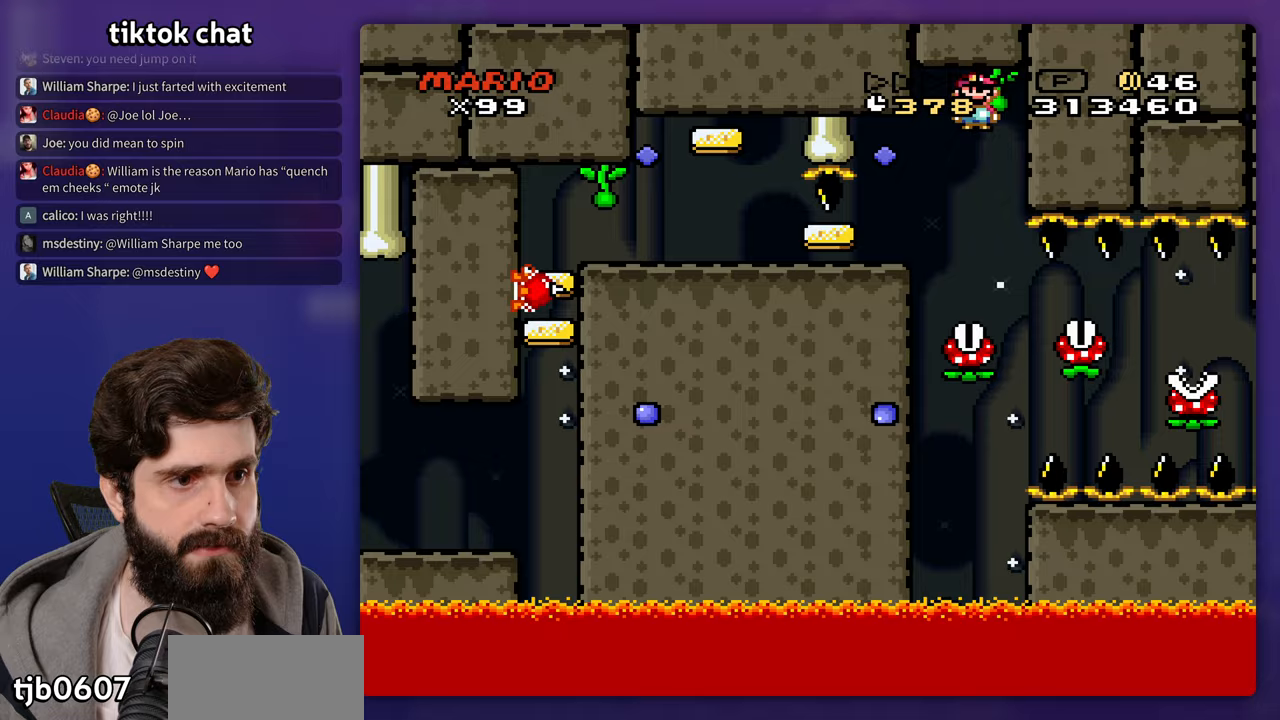
{"buttons": [], "events": []}
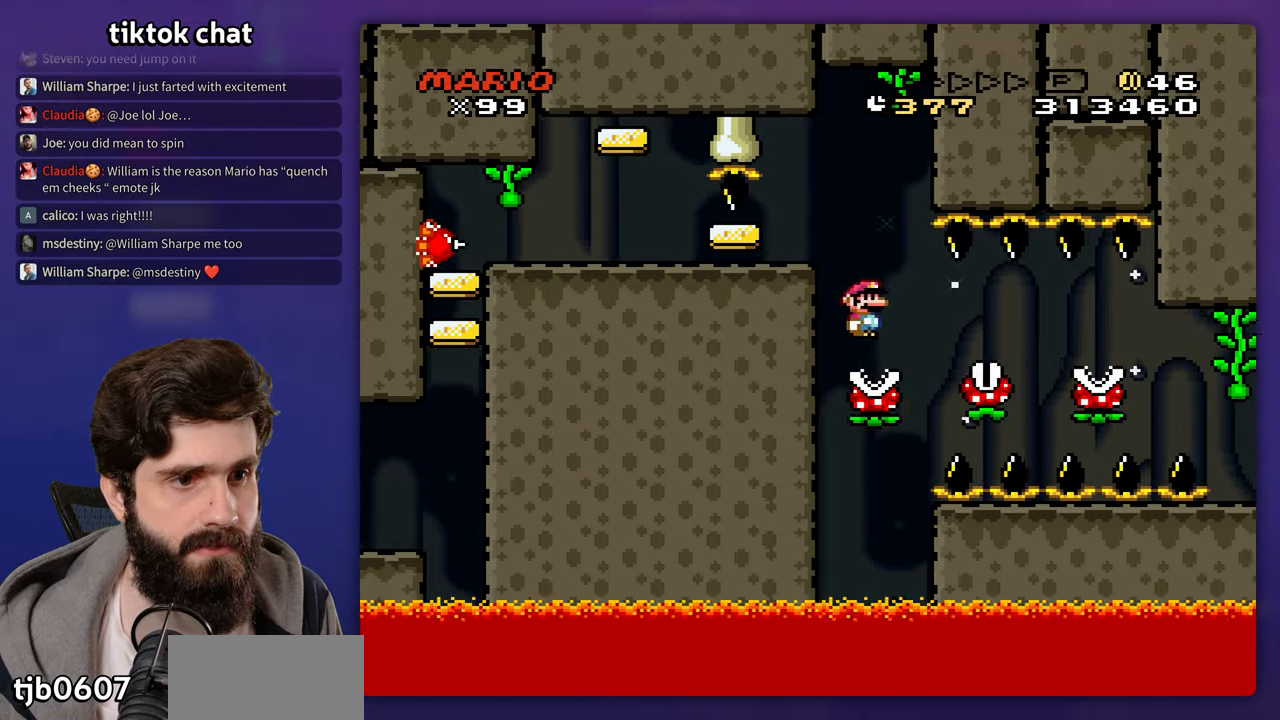
{"buttons": [], "events": []}
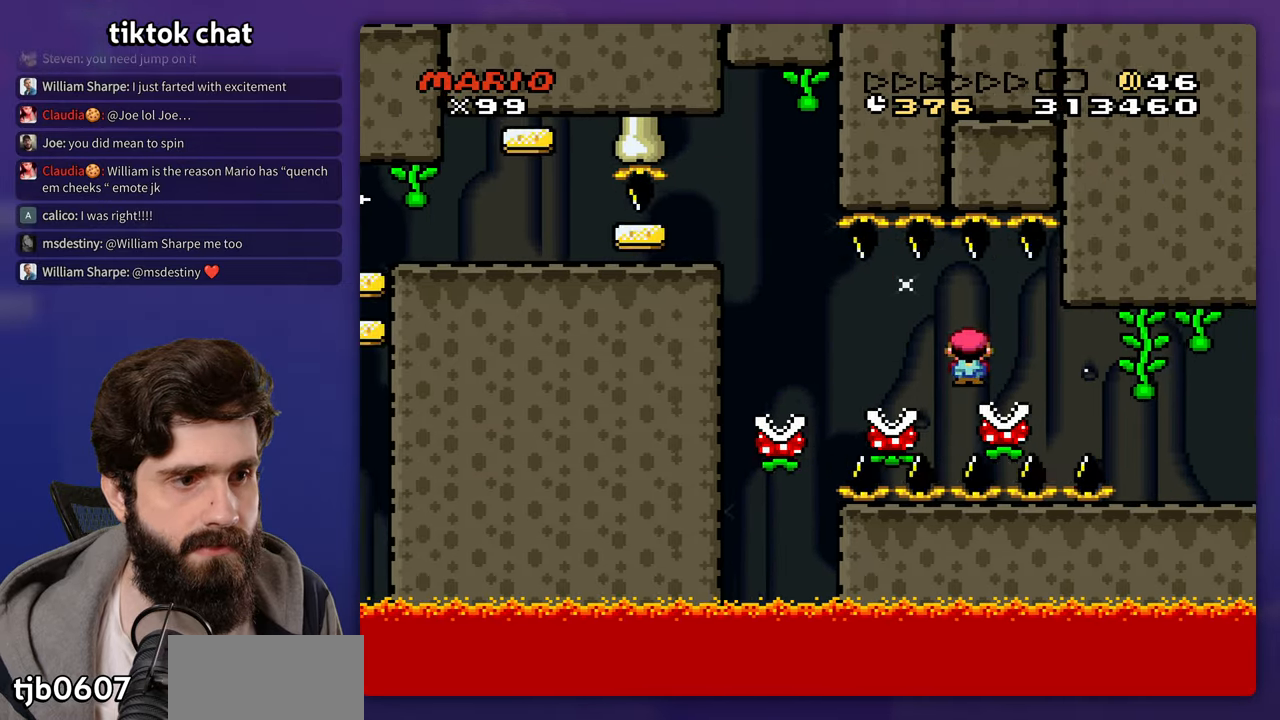
{"buttons": [], "events": []}
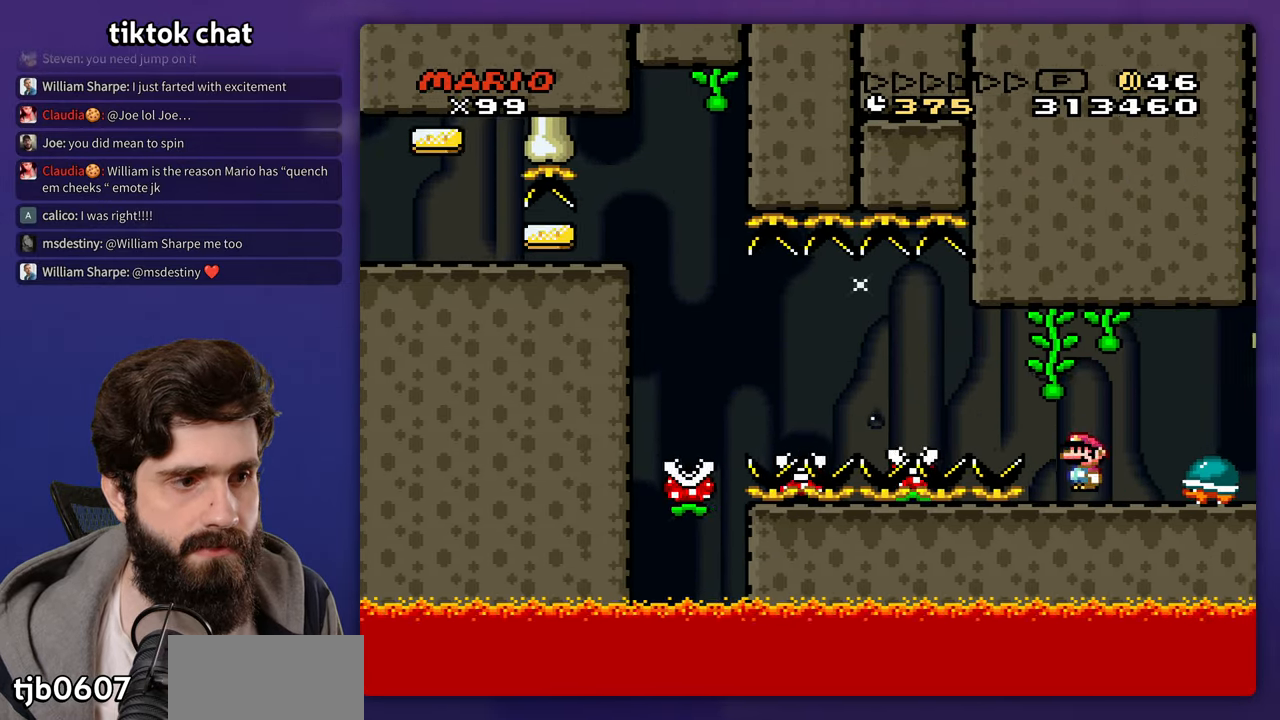
{"buttons": [], "events": [[50, "DPAD_UP", "down"], [83, "DPAD_UP", "up"]]}
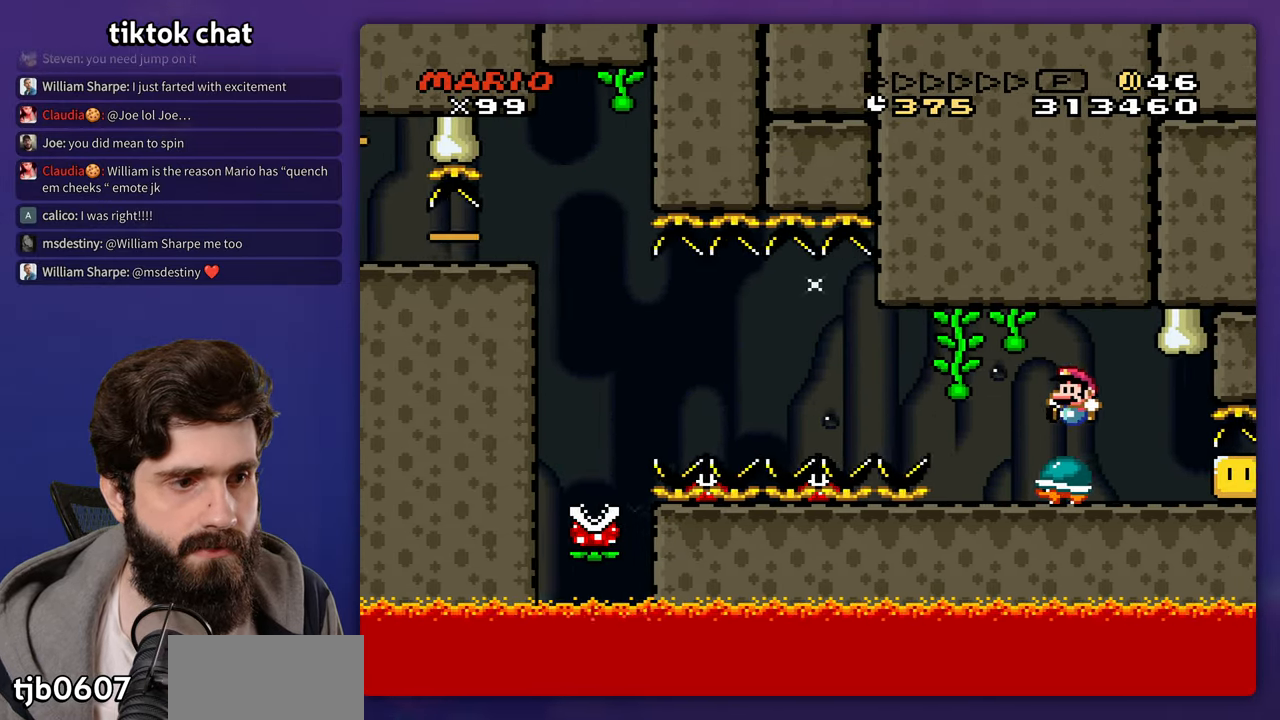
{"buttons": [], "events": [[333, "DPAD_UP", "down"], [350, "DPAD_UP", "up"]]}
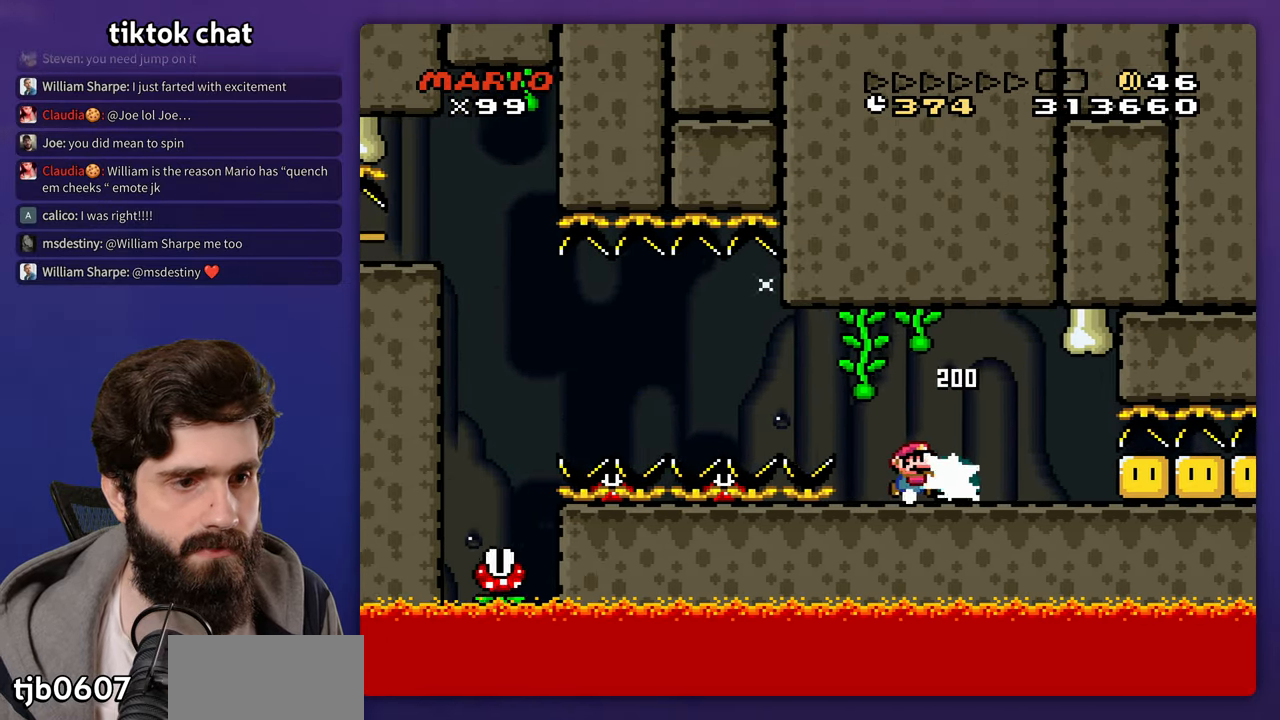
{"buttons": [], "events": []}
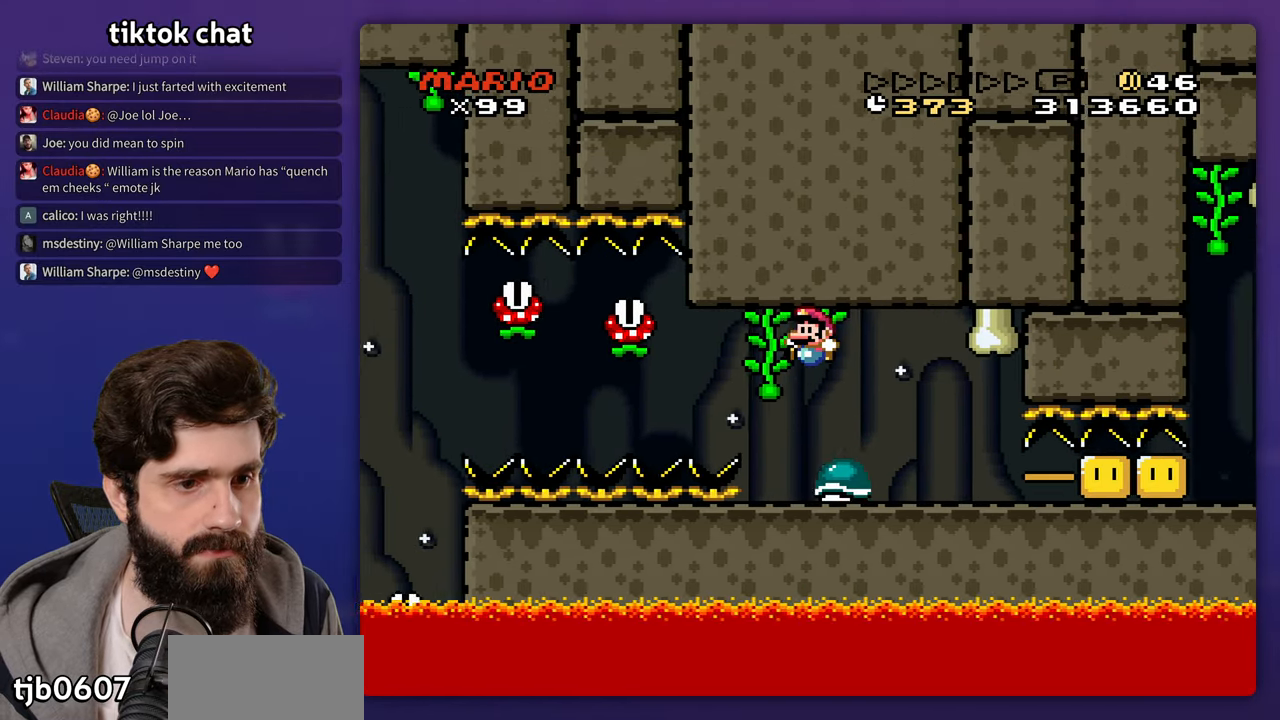
{"buttons": [], "events": []}
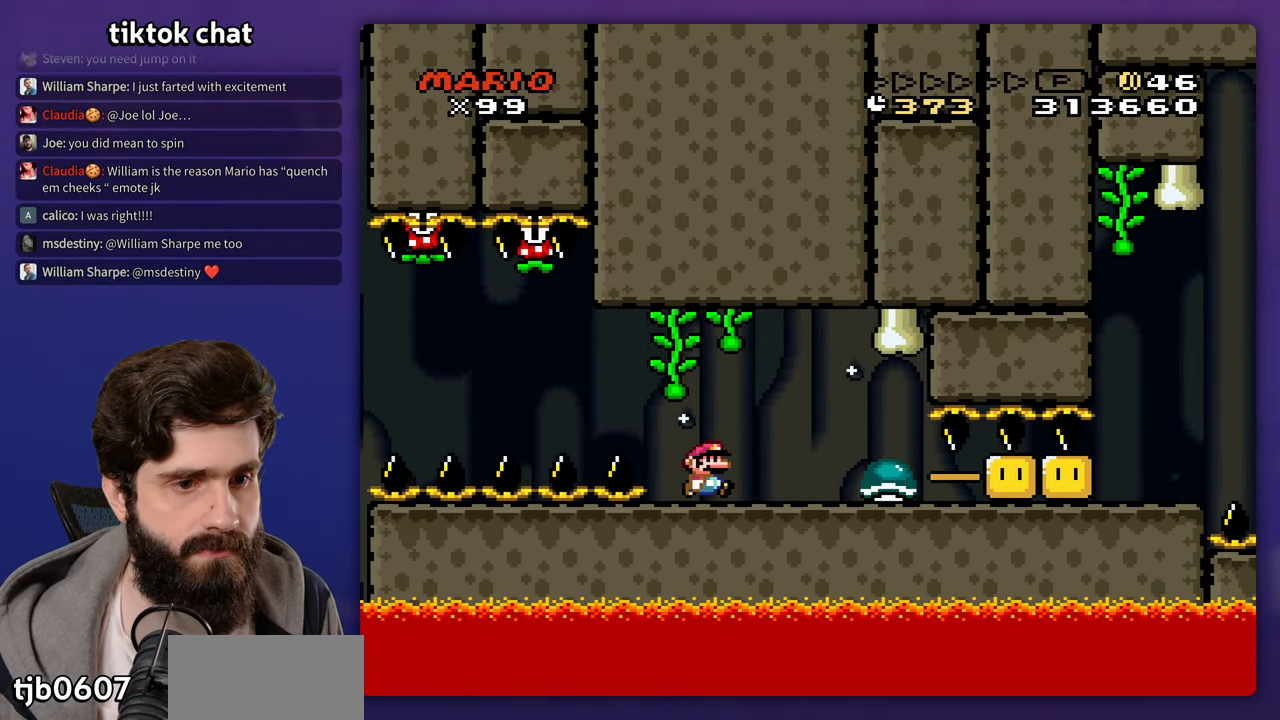
{"buttons": [], "events": []}
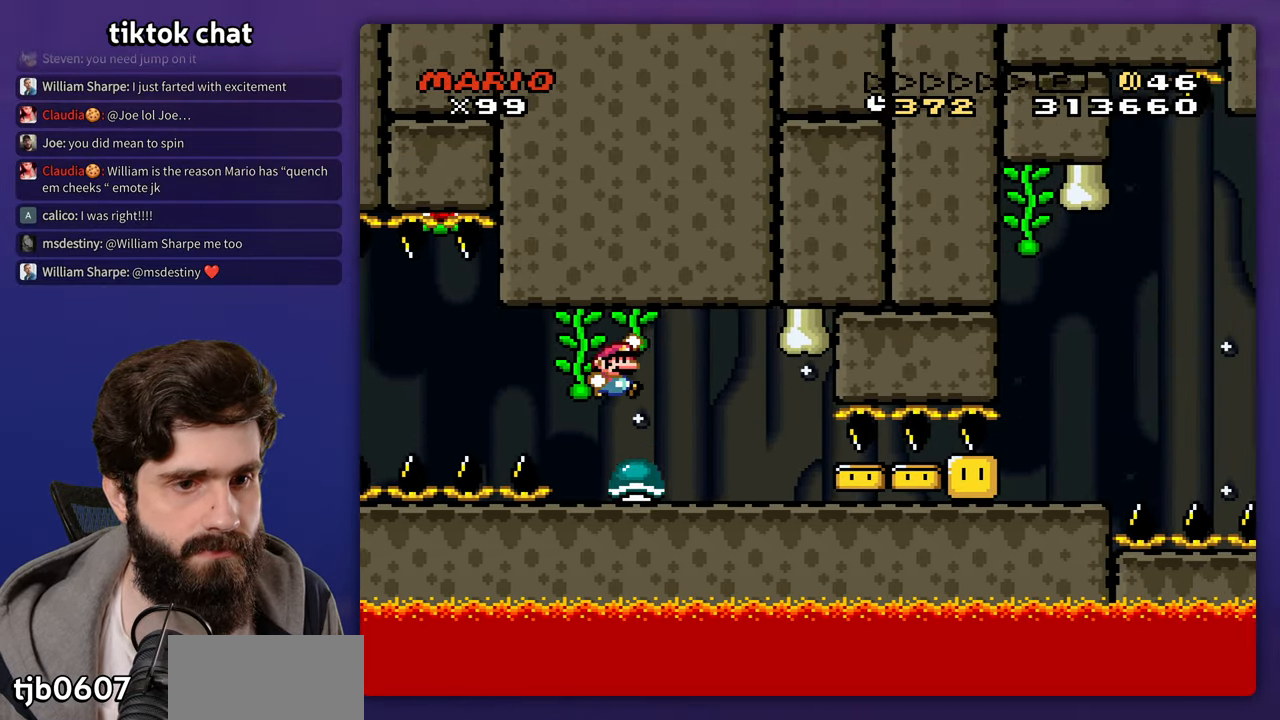
{"buttons": [], "events": []}
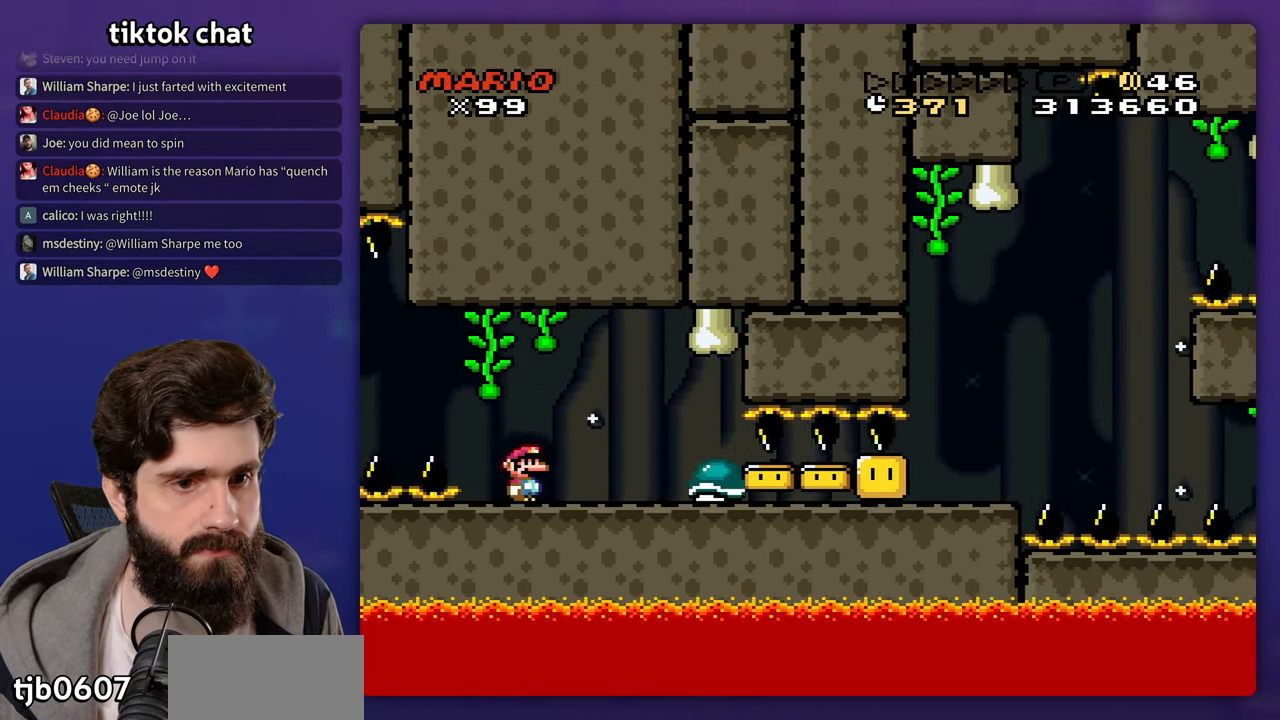
{"buttons": [], "events": []}
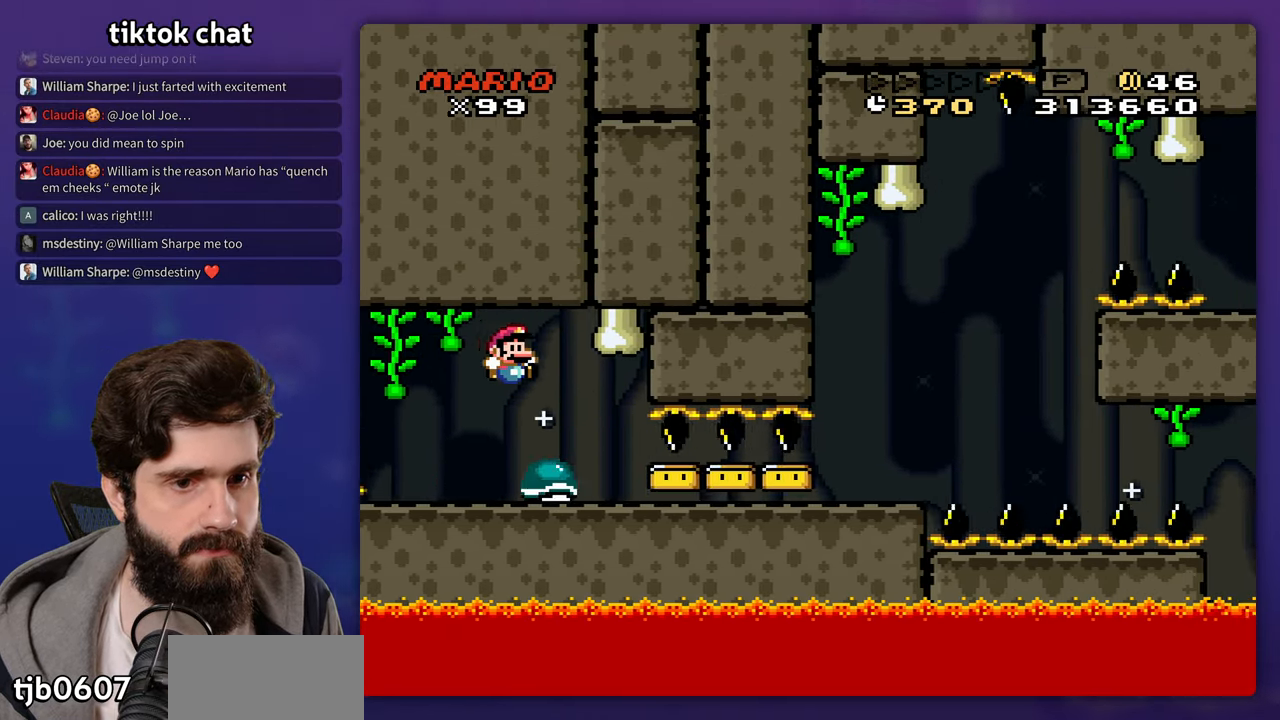
{"buttons": [], "events": []}
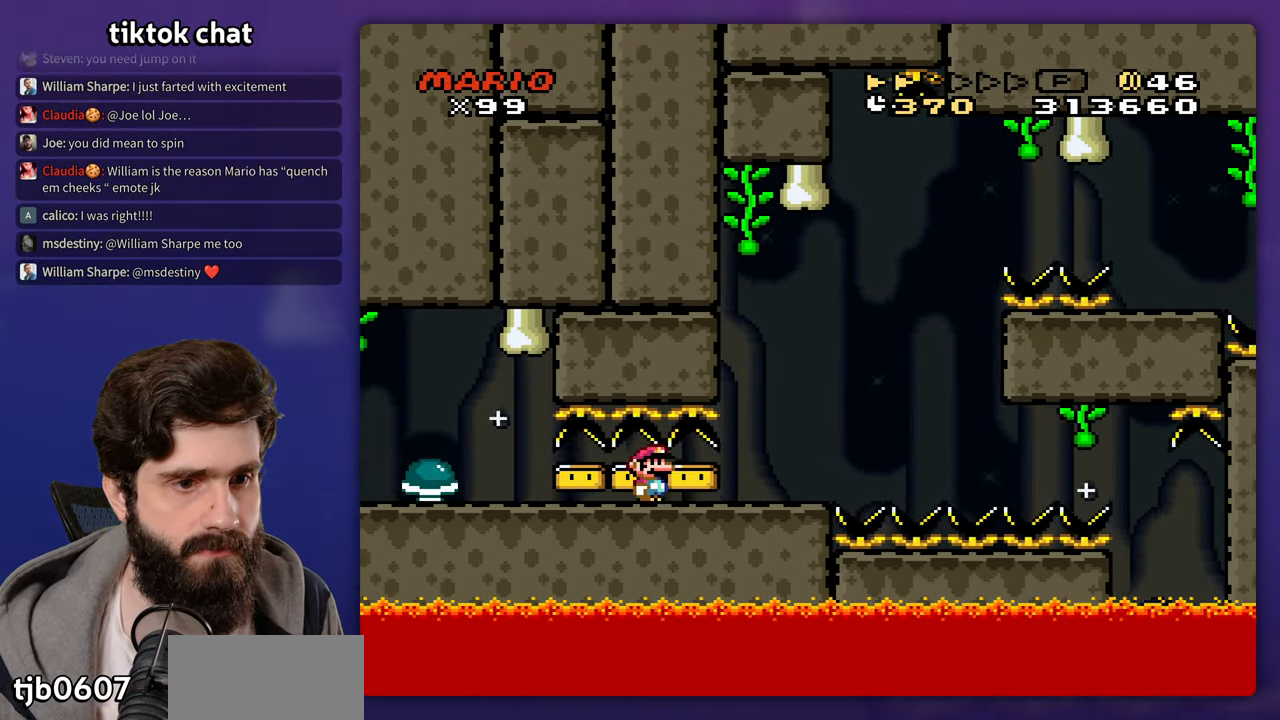
{"buttons": ["DPAD_UP"], "events": [[450, "DPAD_UP", "down"]]}